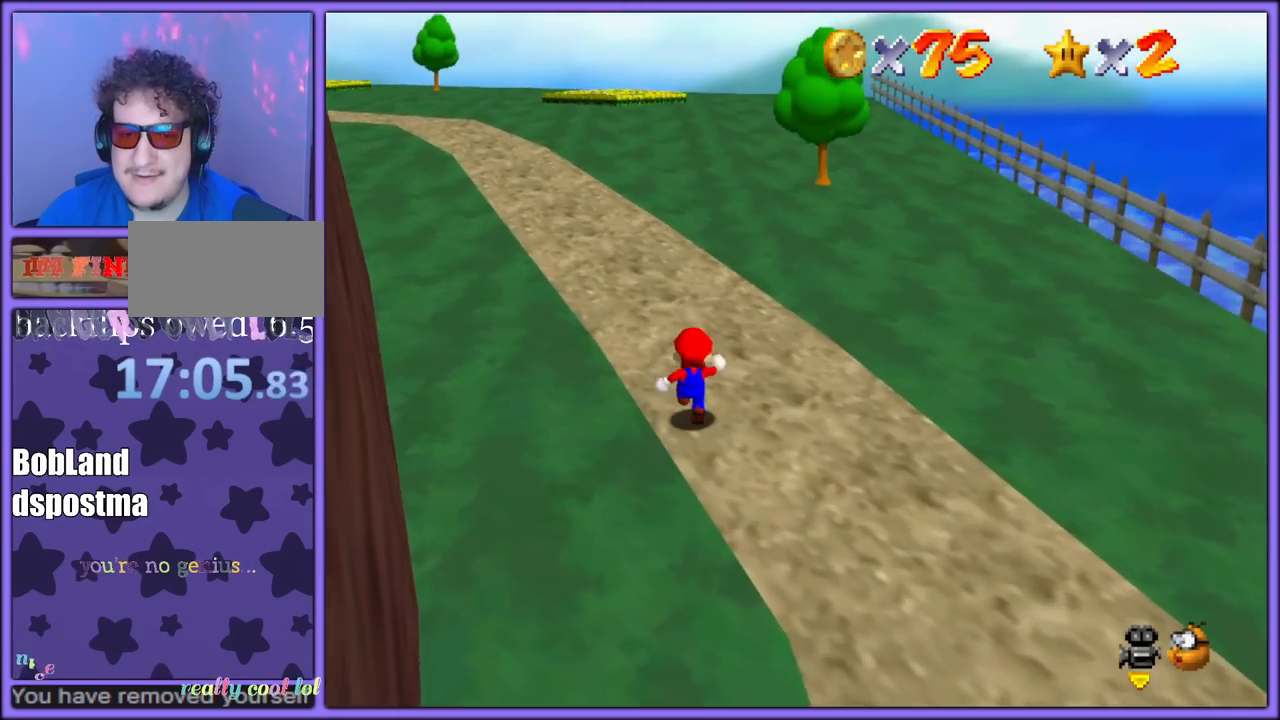
Gameplay with a controller (Nintendo layout); each line is a JSON object with the inputs held at the frame after it (dt_ms = milliseconds from this image to that frame). "button_events" lists button changes between this image and that frame as [ms after this image, input, new state], when the widget could be followed in between (sticks are given only as held states). Not read: L1 L3 R3.
{"dt_ms": 500, "buttons": [], "left_stick": "up", "button_events": [[117, "B", "up"], [333, "A", "down"], [350, "B", "down"], [500, "A", "up"], [500, "B", "up"]]}
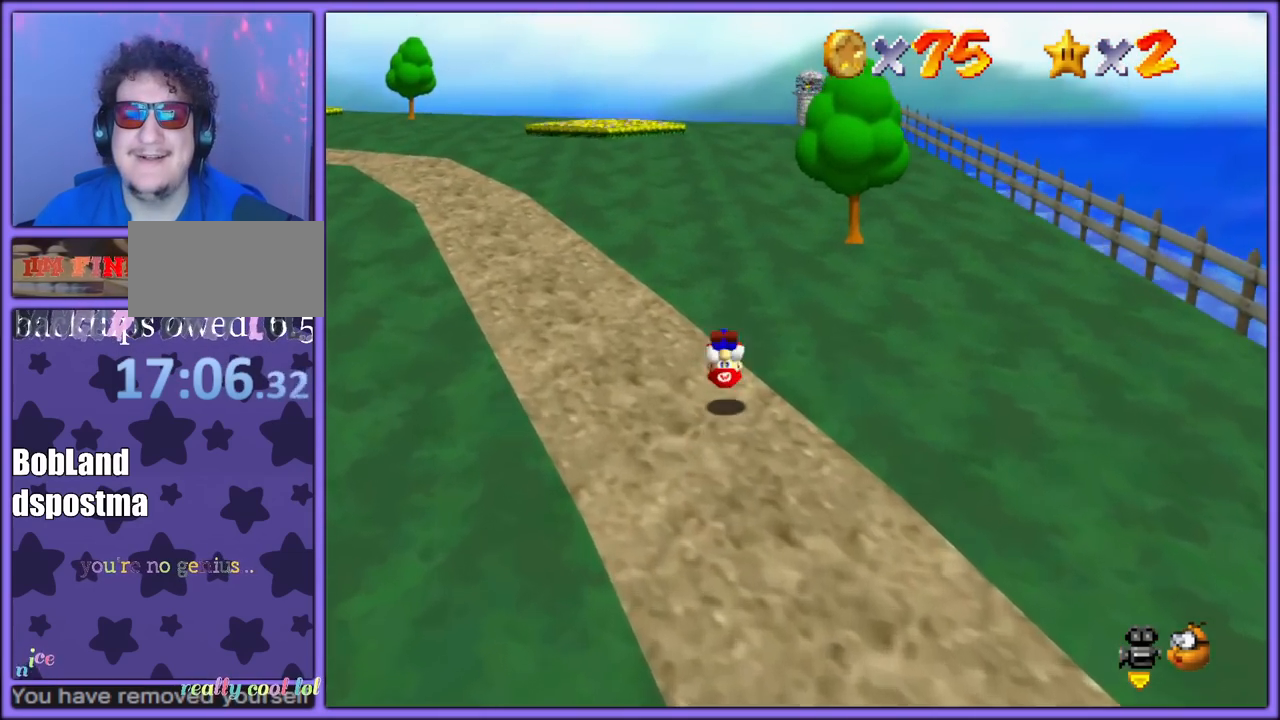
{"dt_ms": 500, "buttons": ["A", "B"], "left_stick": "up", "button_events": [[100, "A", "down"], [433, "B", "down"]]}
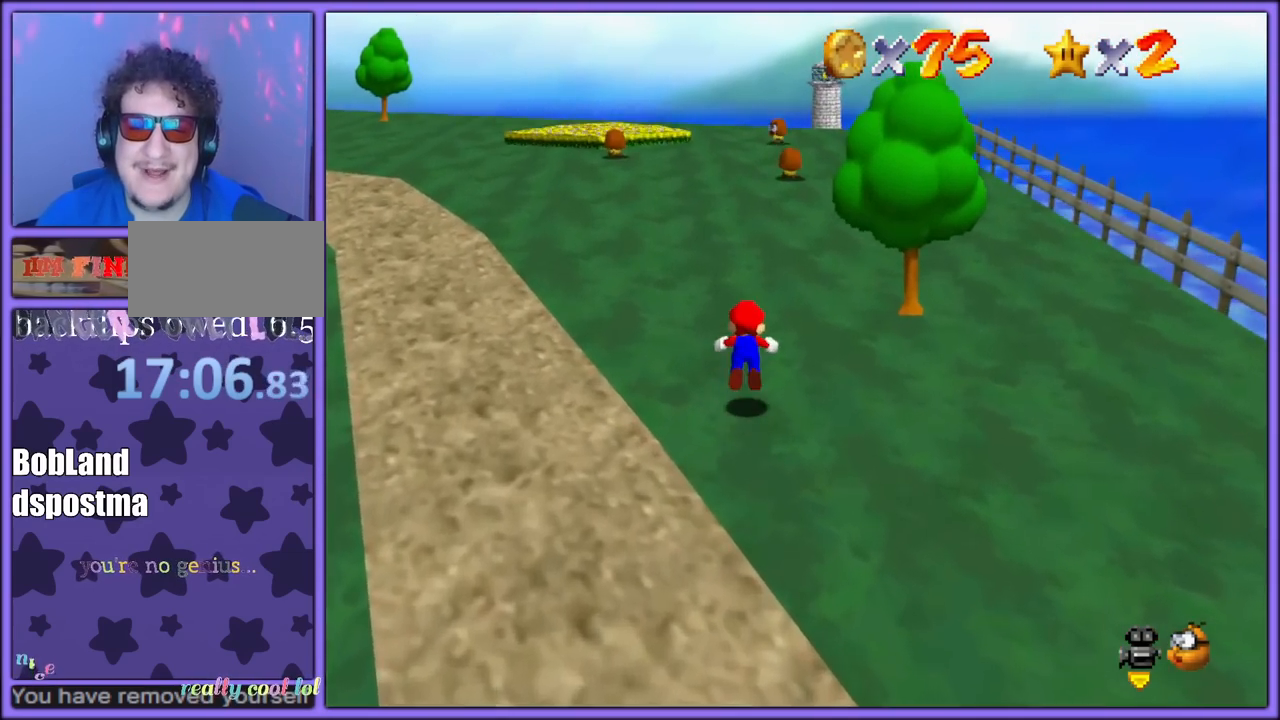
{"dt_ms": 500, "buttons": ["A"], "left_stick": "up", "button_events": [[33, "A", "up"], [83, "B", "up"], [267, "A", "down"], [300, "B", "down"], [383, "B", "up"], [400, "A", "up"], [500, "A", "down"]]}
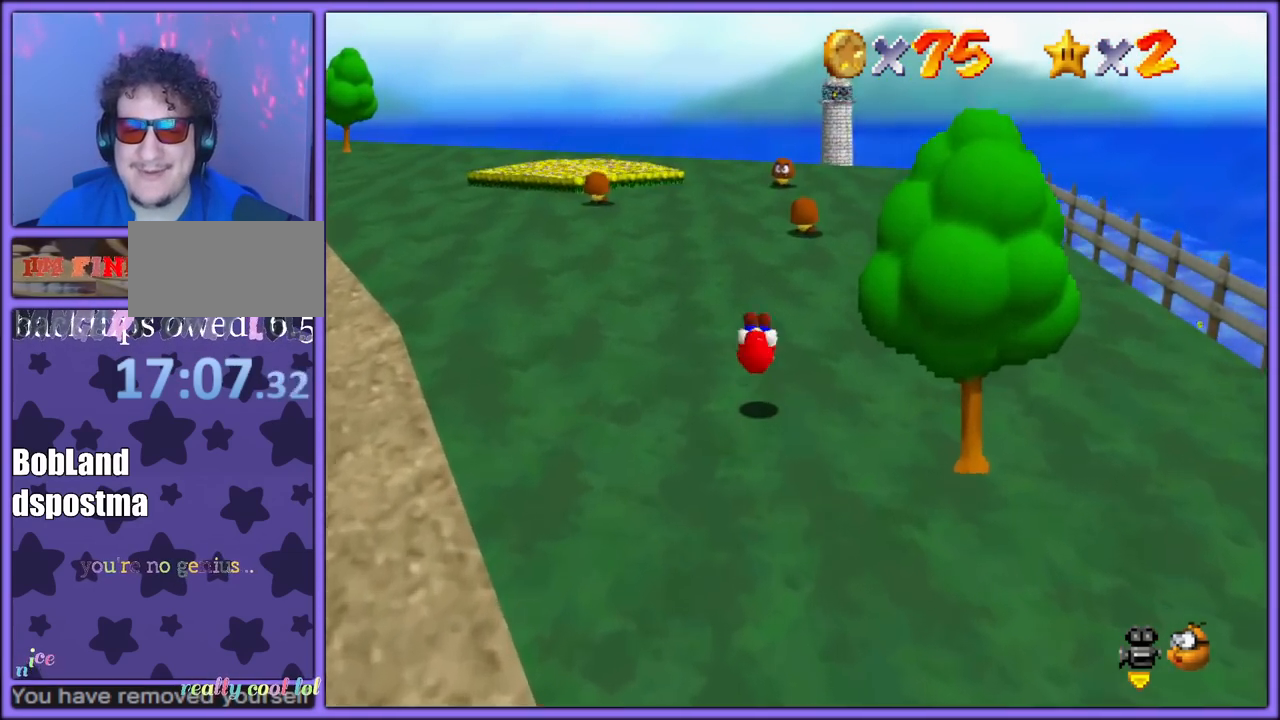
{"dt_ms": 500, "buttons": ["A"], "left_stick": "up", "button_events": [[83, "A", "up"], [467, "A", "down"]]}
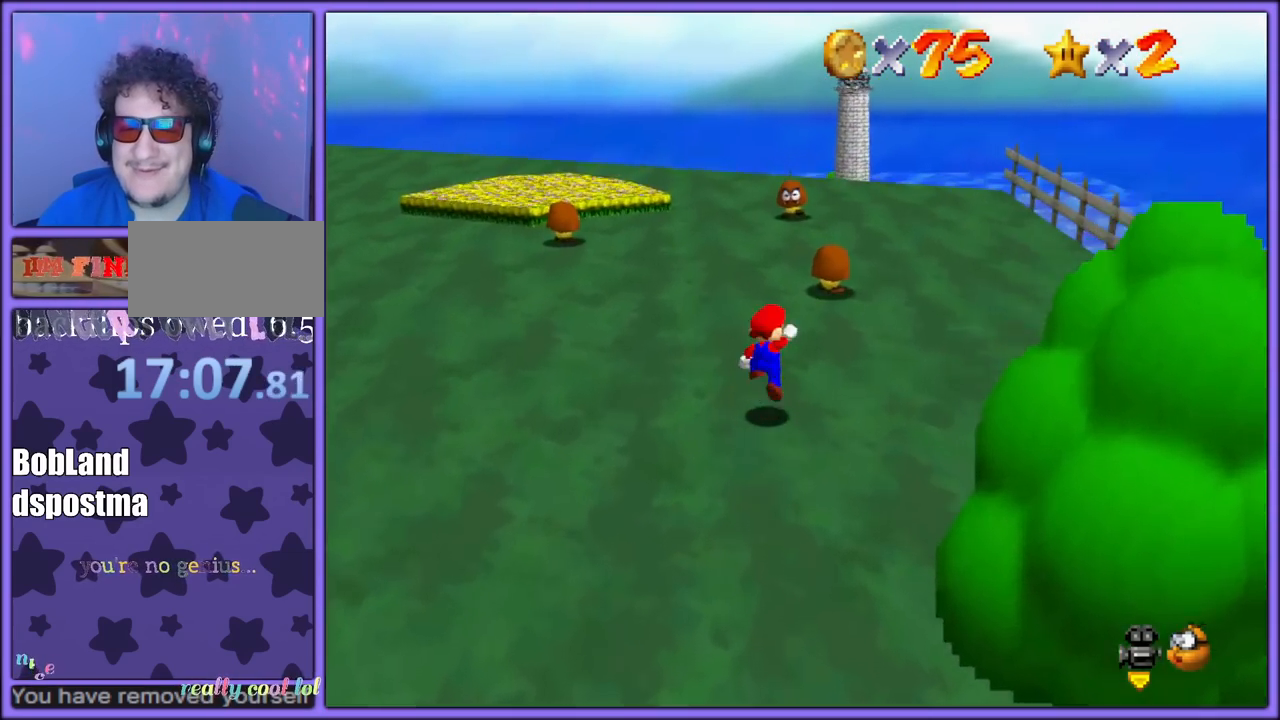
{"dt_ms": 500, "buttons": [], "left_stick": "up-right", "button_events": [[33, "A", "up"], [83, "B", "down"], [183, "B", "up"], [317, "C_DOWN", "down"], [317, "C_RIGHT", "down"], [383, "C_DOWN", "up"], [417, "C_RIGHT", "up"]]}
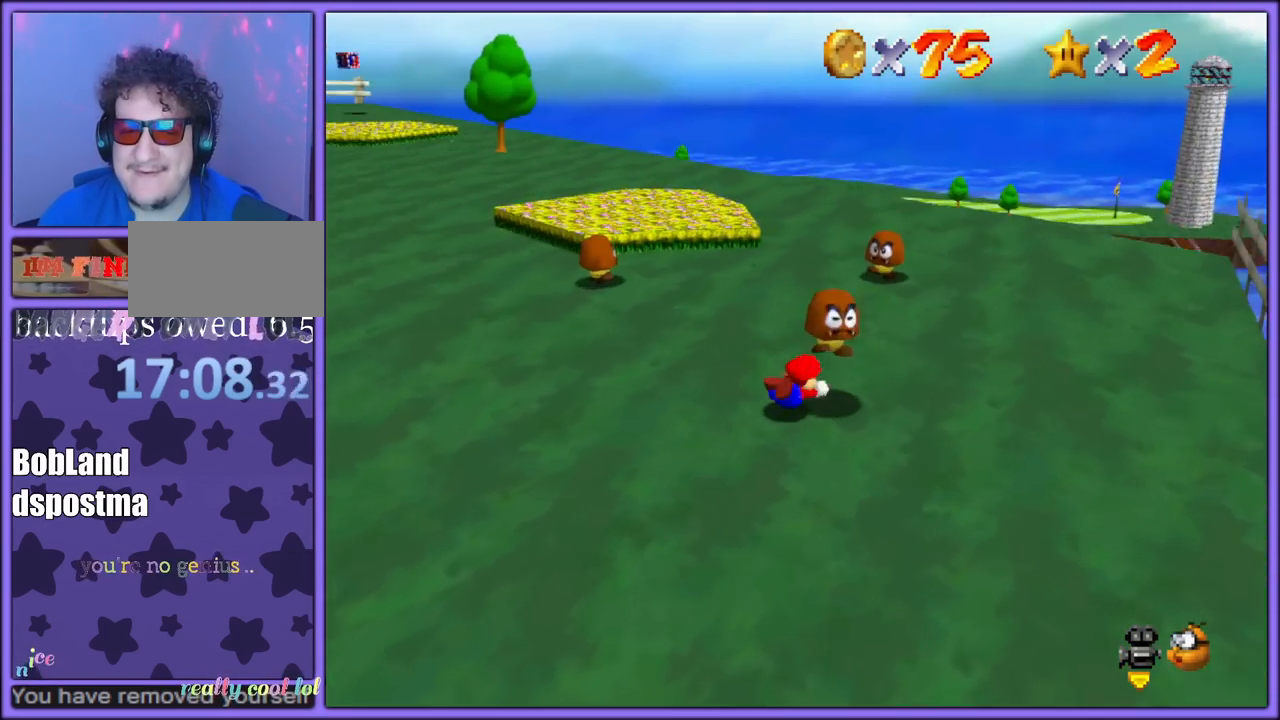
{"dt_ms": 500, "buttons": [], "left_stick": "center", "button_events": [[17, "A", "down"], [33, "B", "down"], [150, "A", "up"], [167, "B", "up"]]}
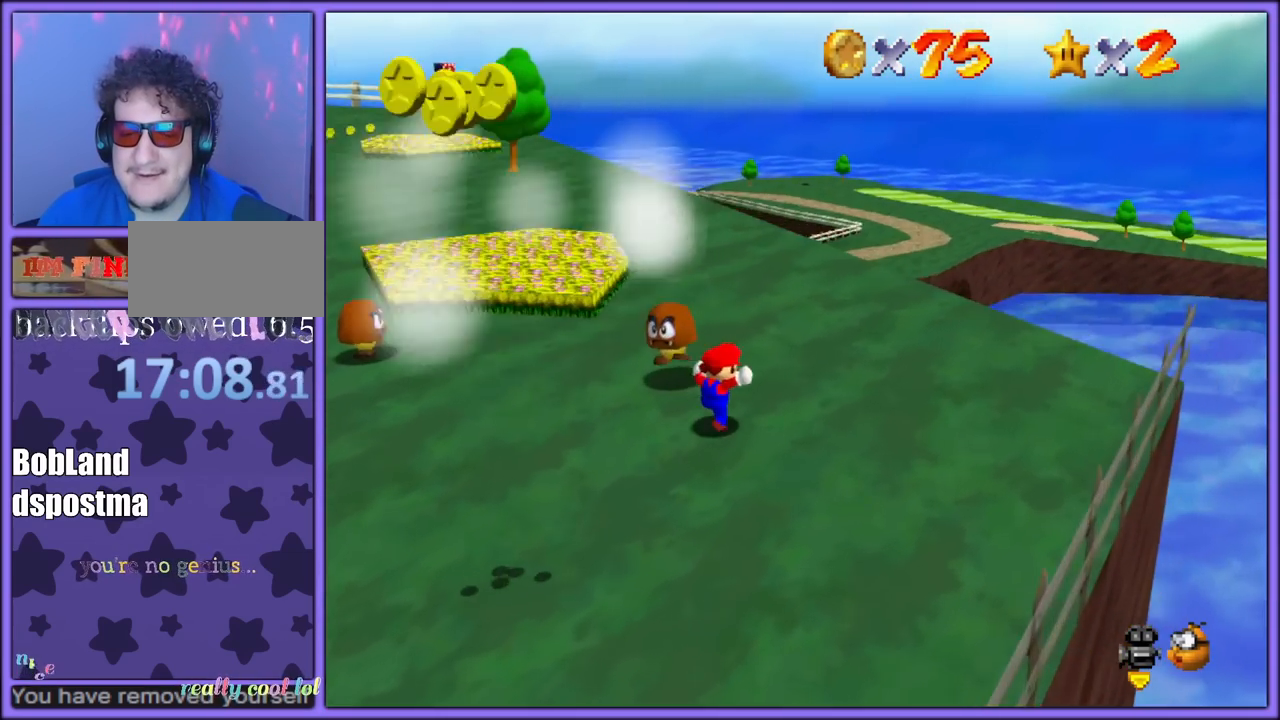
{"dt_ms": 500, "buttons": ["A"], "left_stick": "up-left", "button_events": [[500, "A", "down"]]}
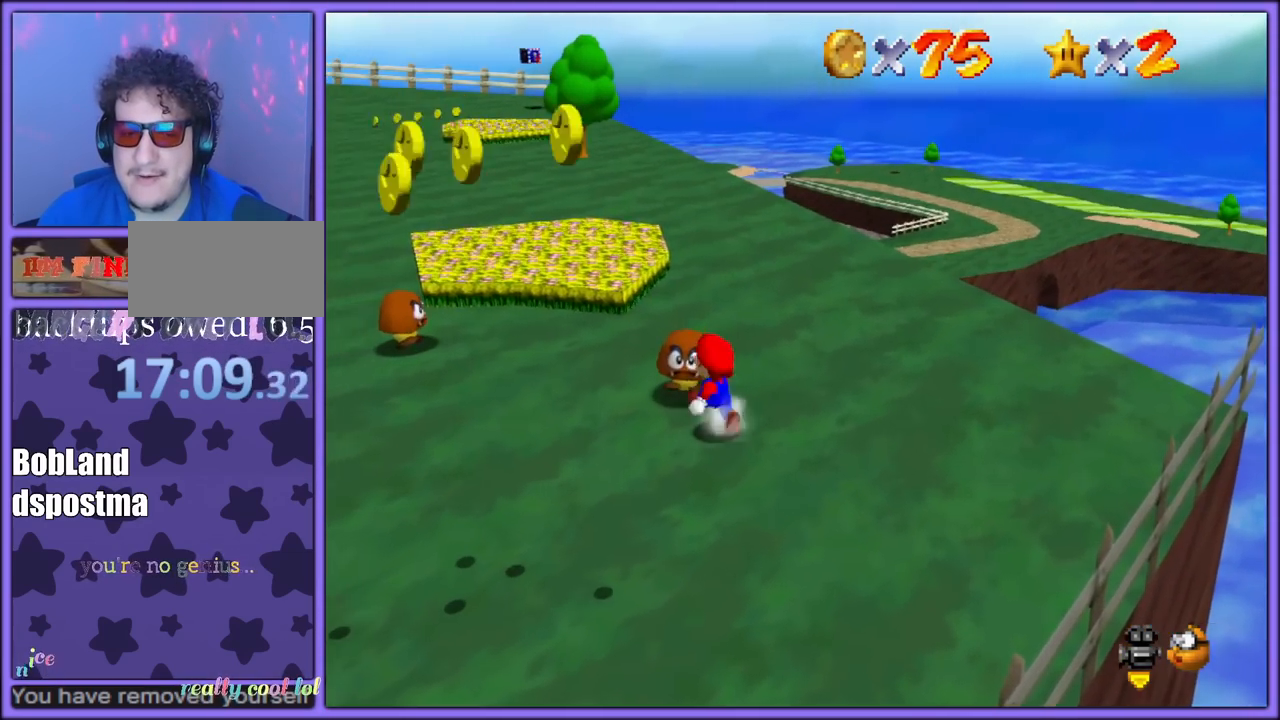
{"dt_ms": 500, "buttons": [], "left_stick": "center", "button_events": [[17, "B", "down"], [150, "A", "up"], [167, "B", "up"], [333, "C_RIGHT", "down"], [467, "C_RIGHT", "up"]]}
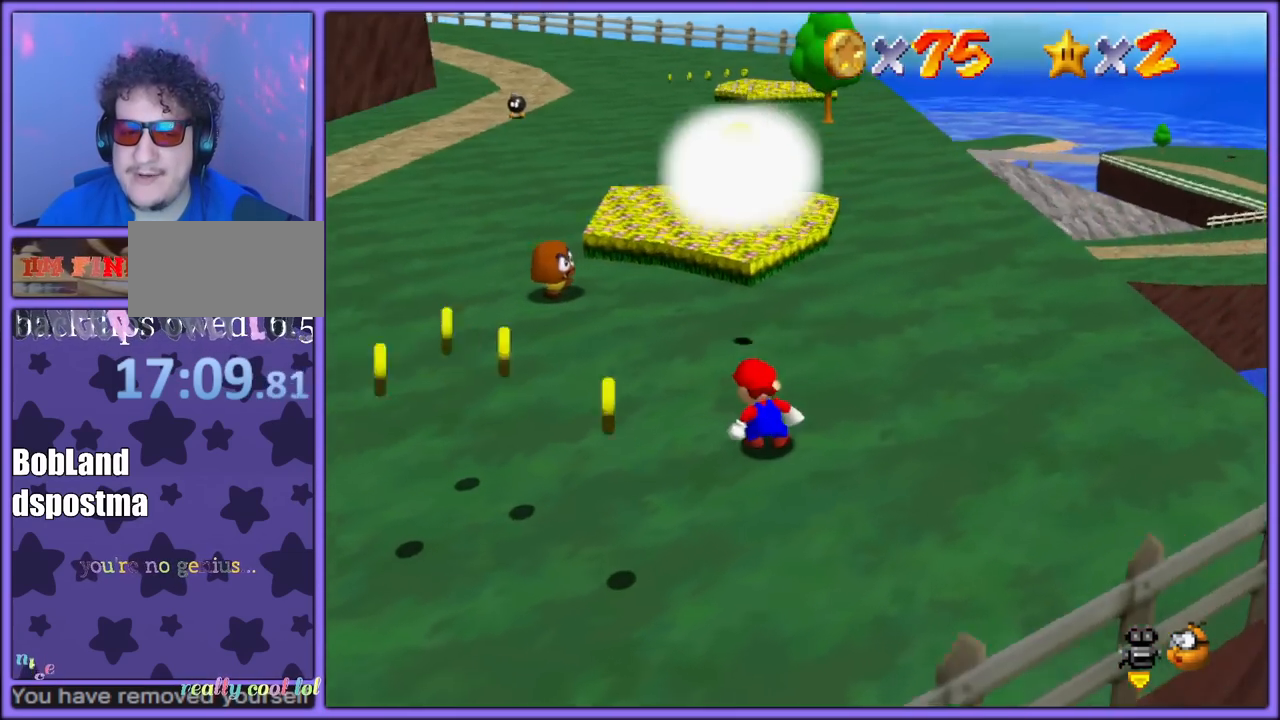
{"dt_ms": 500, "buttons": [], "left_stick": "down-left", "button_events": []}
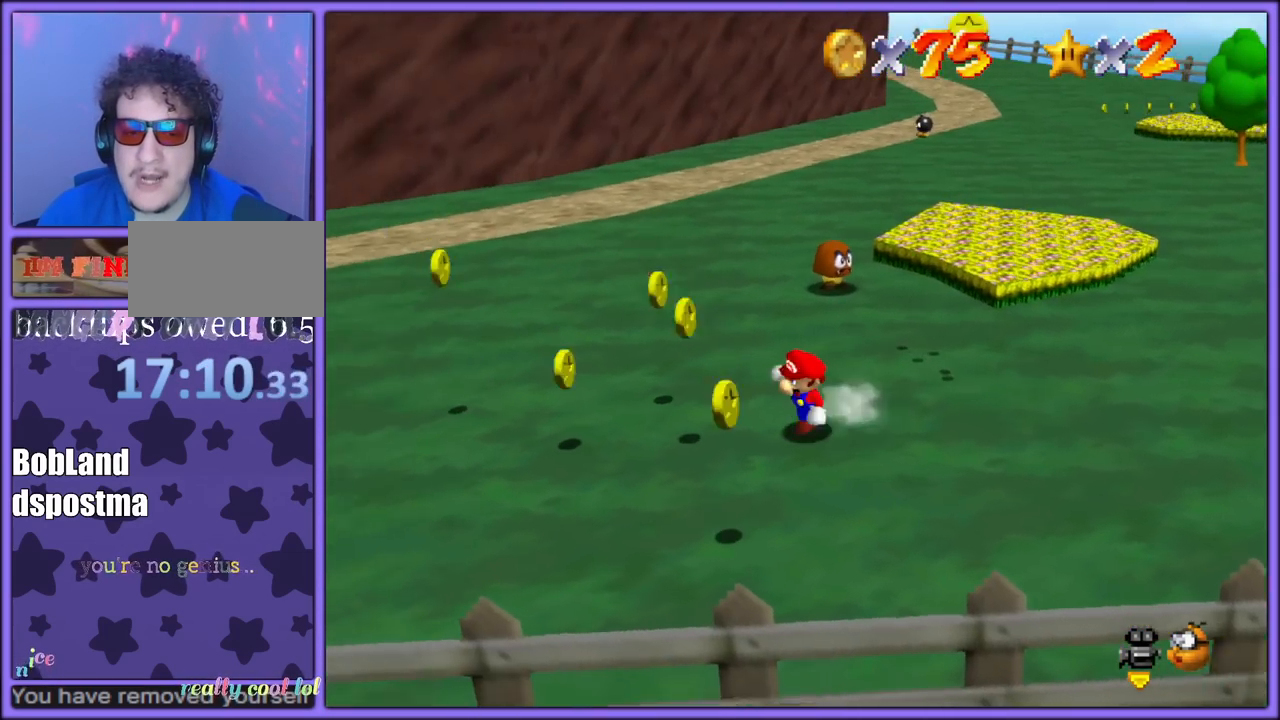
{"dt_ms": 500, "buttons": [], "left_stick": "left", "button_events": []}
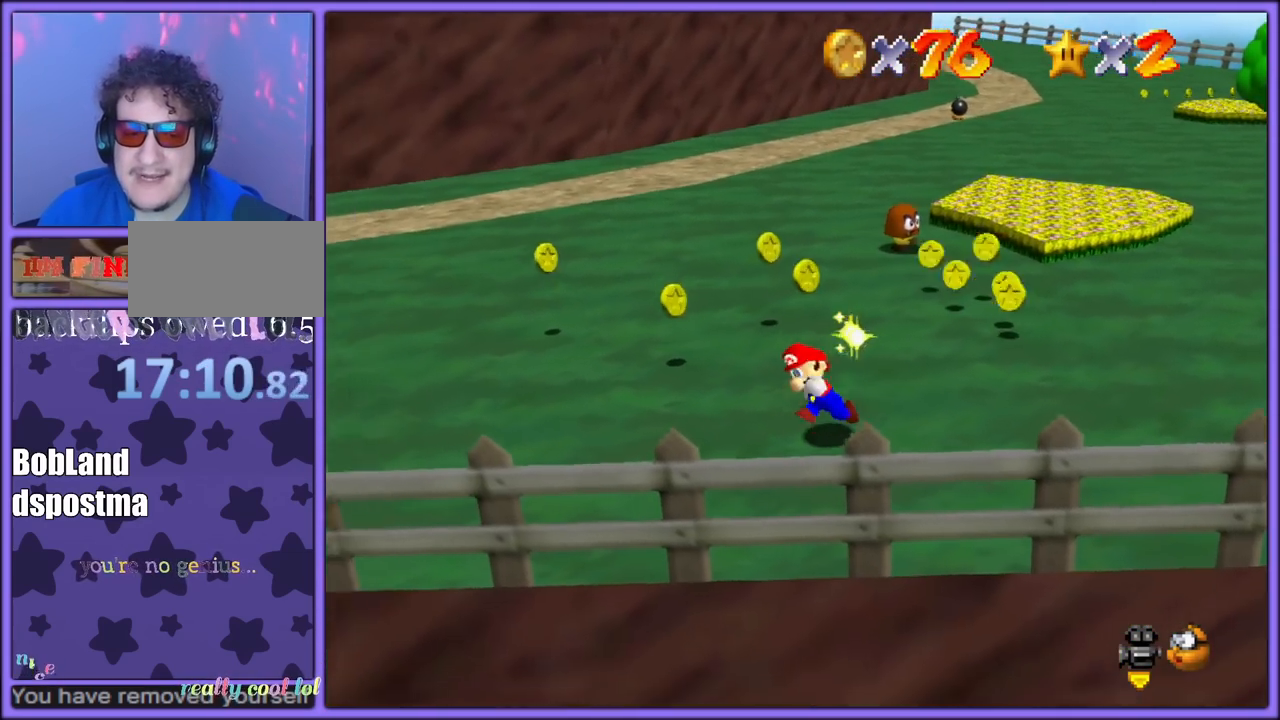
{"dt_ms": 500, "buttons": [], "left_stick": "up-right", "button_events": []}
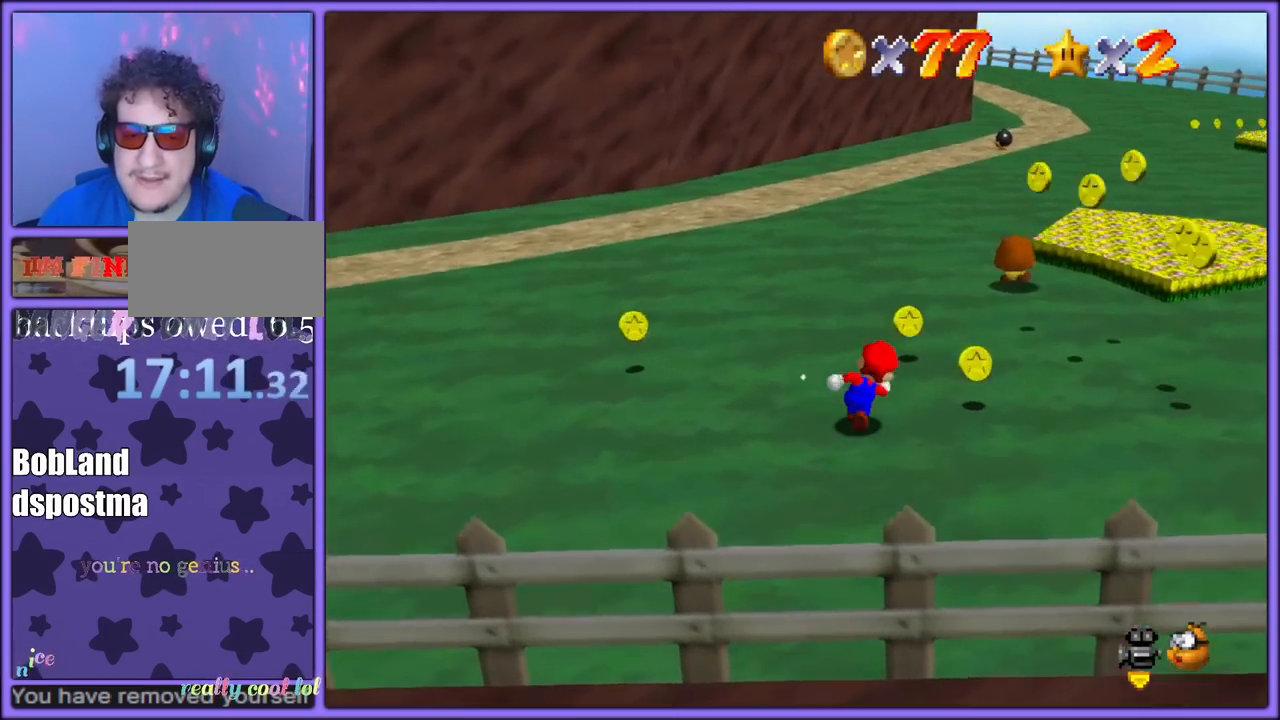
{"dt_ms": 500, "buttons": [], "left_stick": "right", "button_events": []}
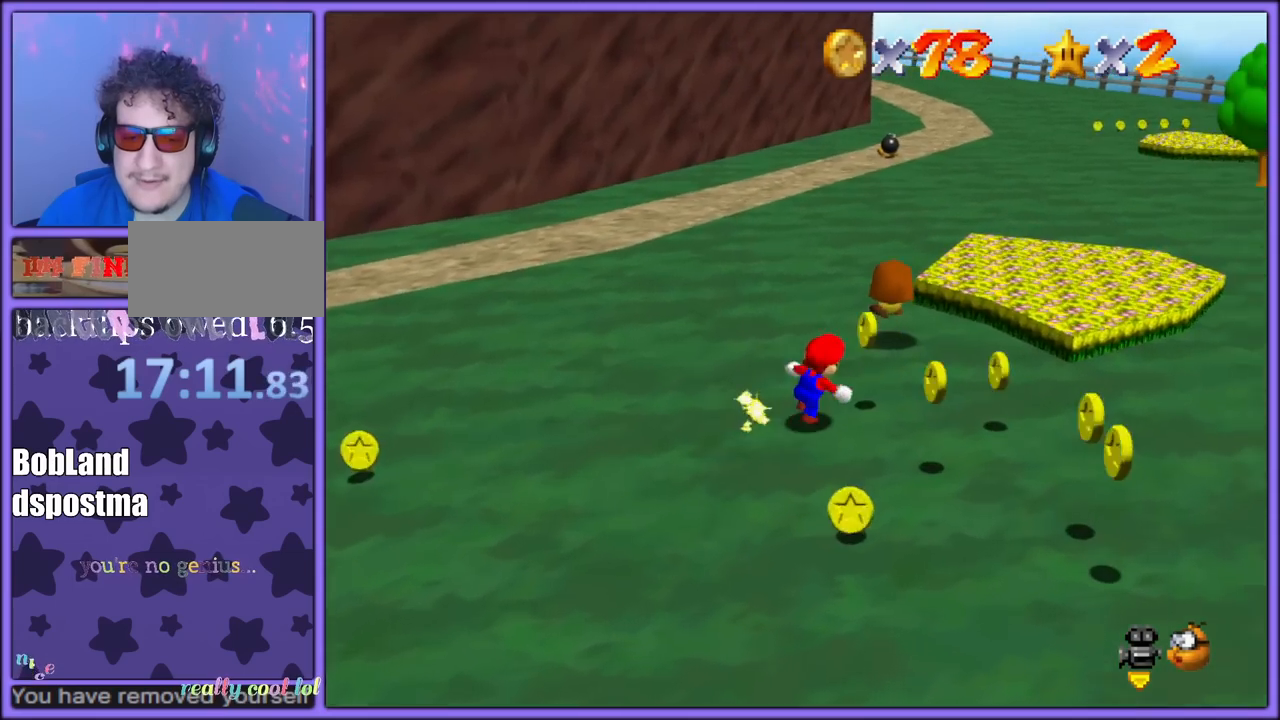
{"dt_ms": 500, "buttons": [], "left_stick": "down", "button_events": []}
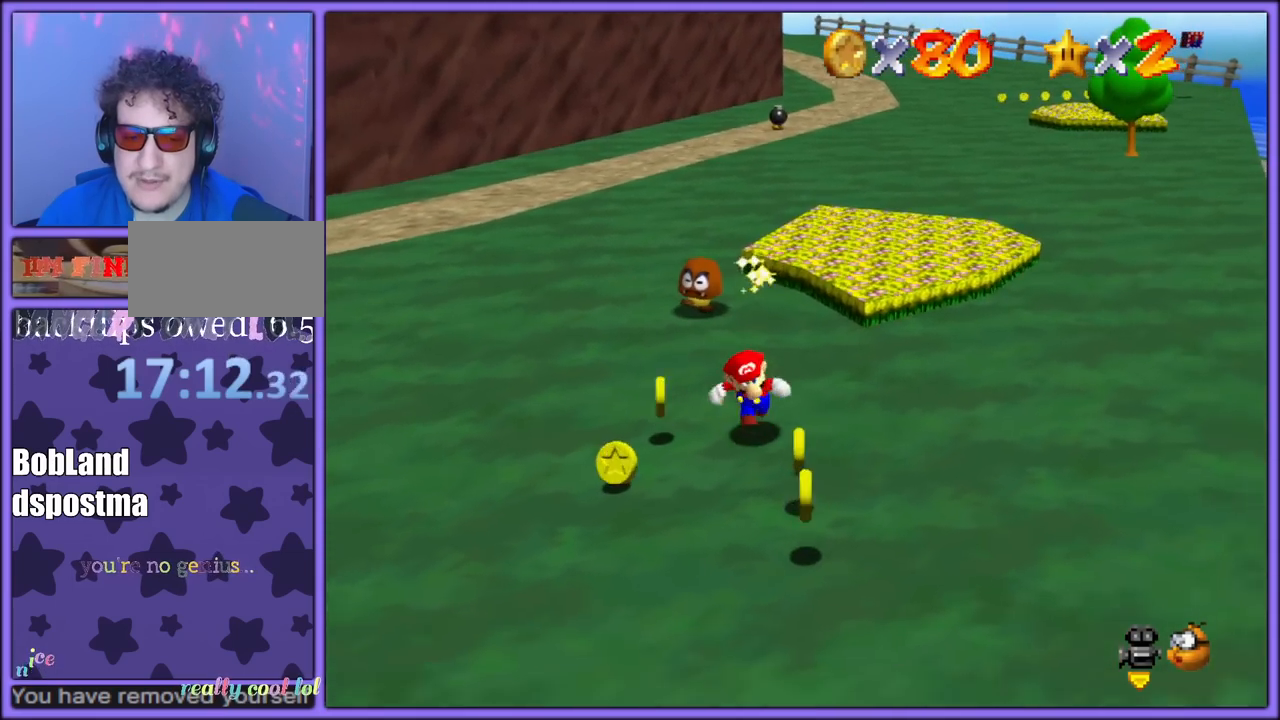
{"dt_ms": 500, "buttons": [], "left_stick": "down-left", "button_events": []}
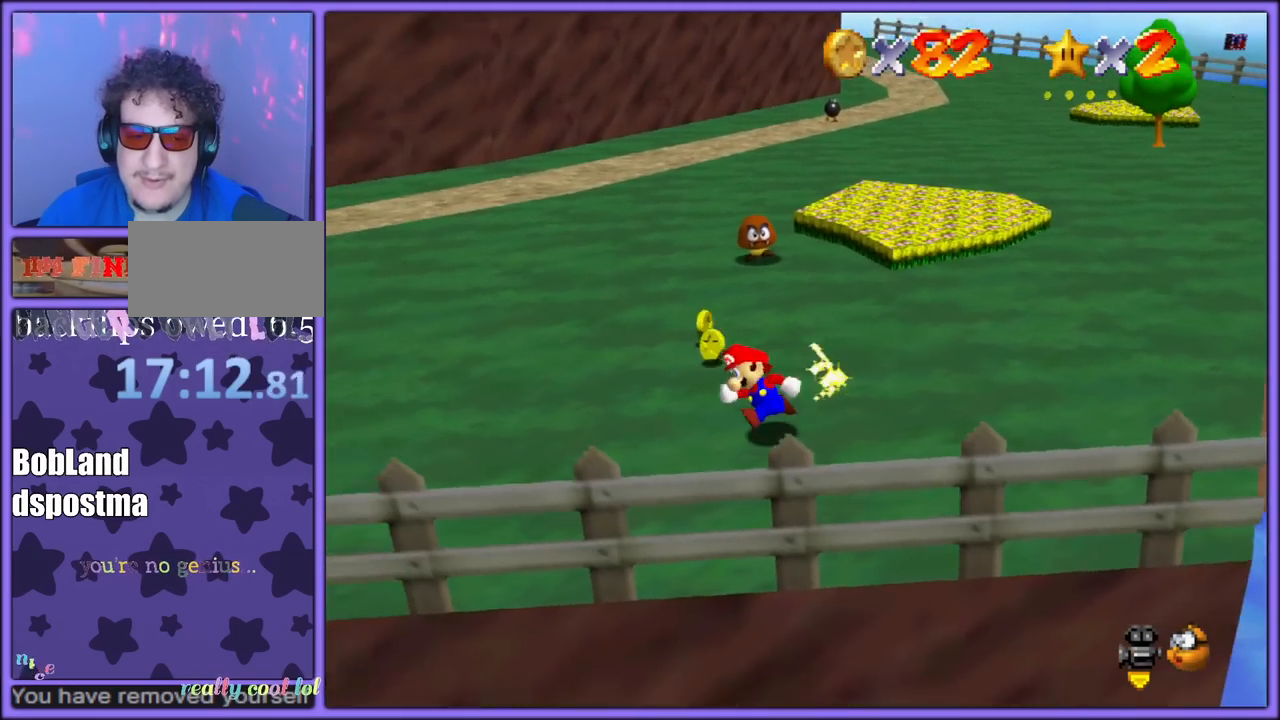
{"dt_ms": 500, "buttons": [], "left_stick": "up-right", "button_events": []}
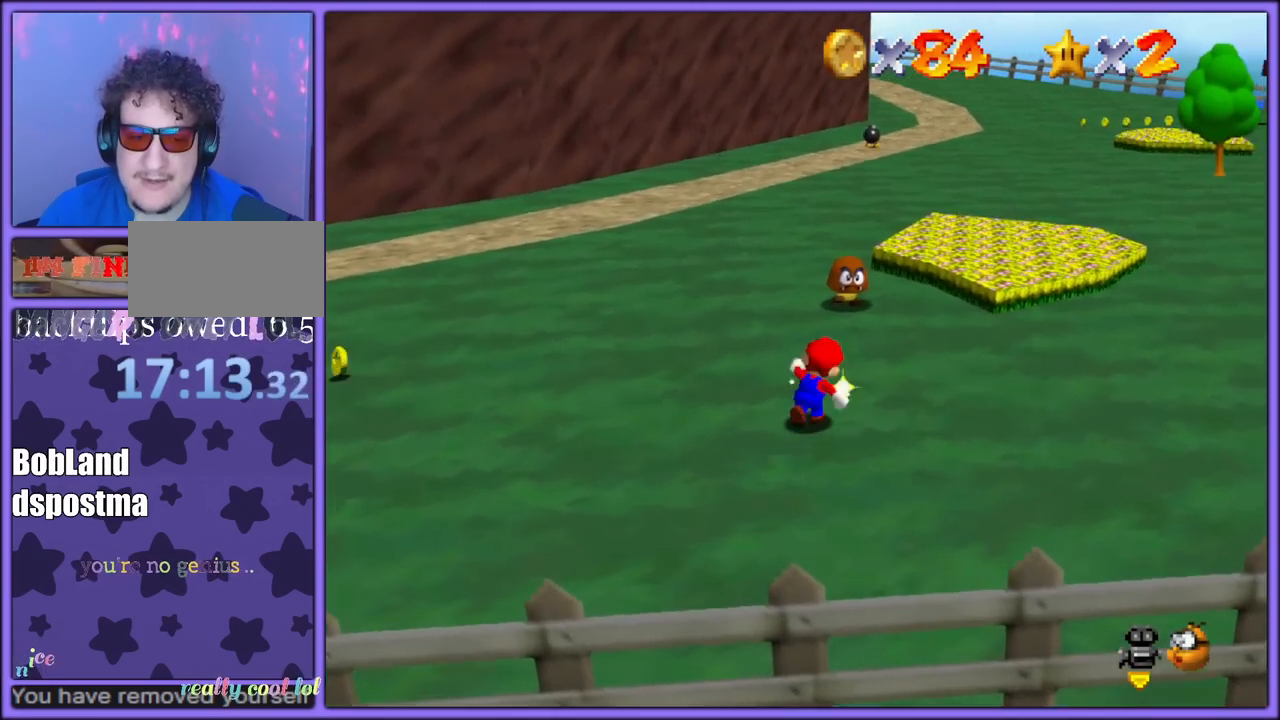
{"dt_ms": 500, "buttons": [], "left_stick": "left", "button_events": []}
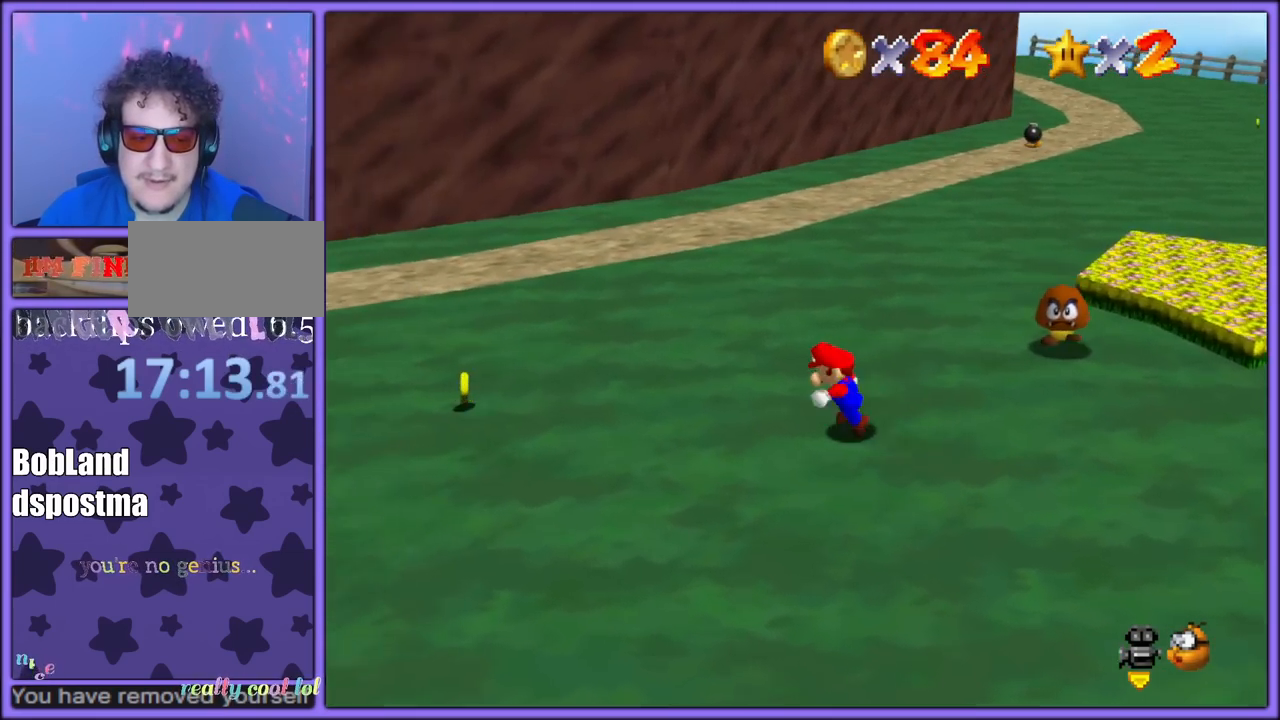
{"dt_ms": 500, "buttons": [], "left_stick": "down-left", "button_events": []}
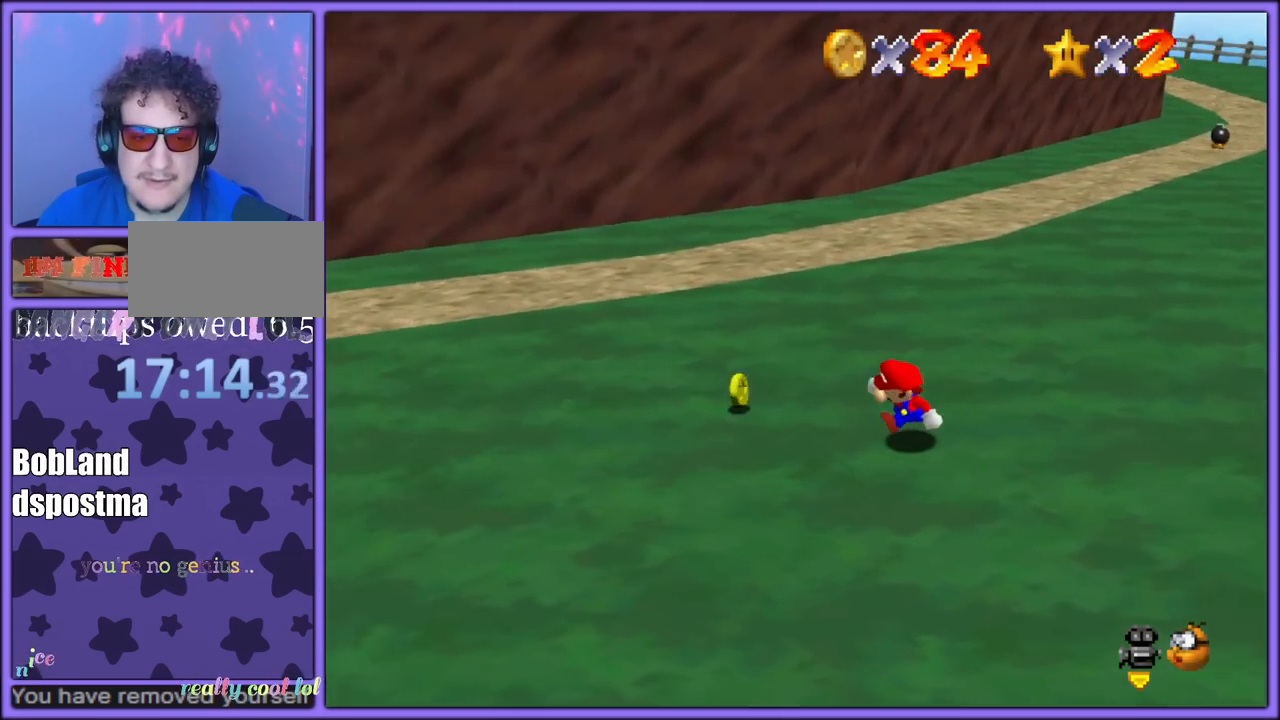
{"dt_ms": 500, "buttons": [], "left_stick": "left", "button_events": [[167, "C_LEFT", "down"], [300, "C_LEFT", "up"], [400, "C_LEFT", "down"], [500, "C_LEFT", "up"]]}
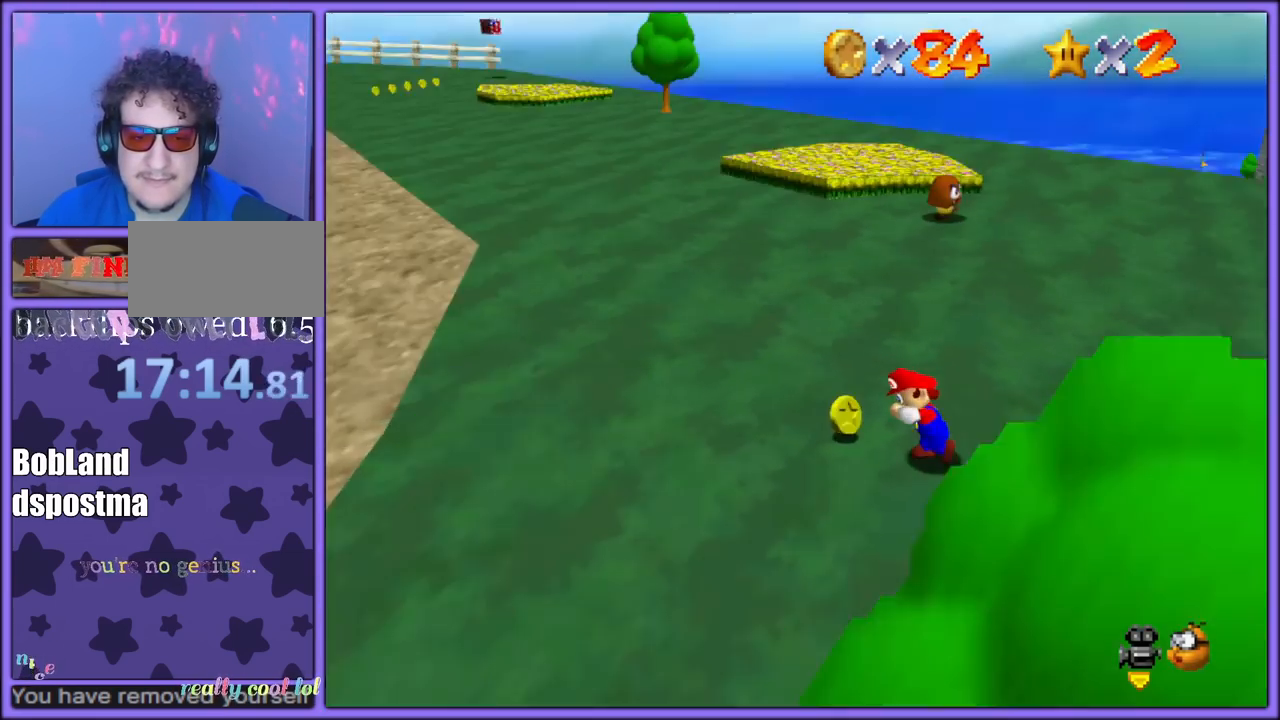
{"dt_ms": 500, "buttons": [], "left_stick": "up-right", "button_events": []}
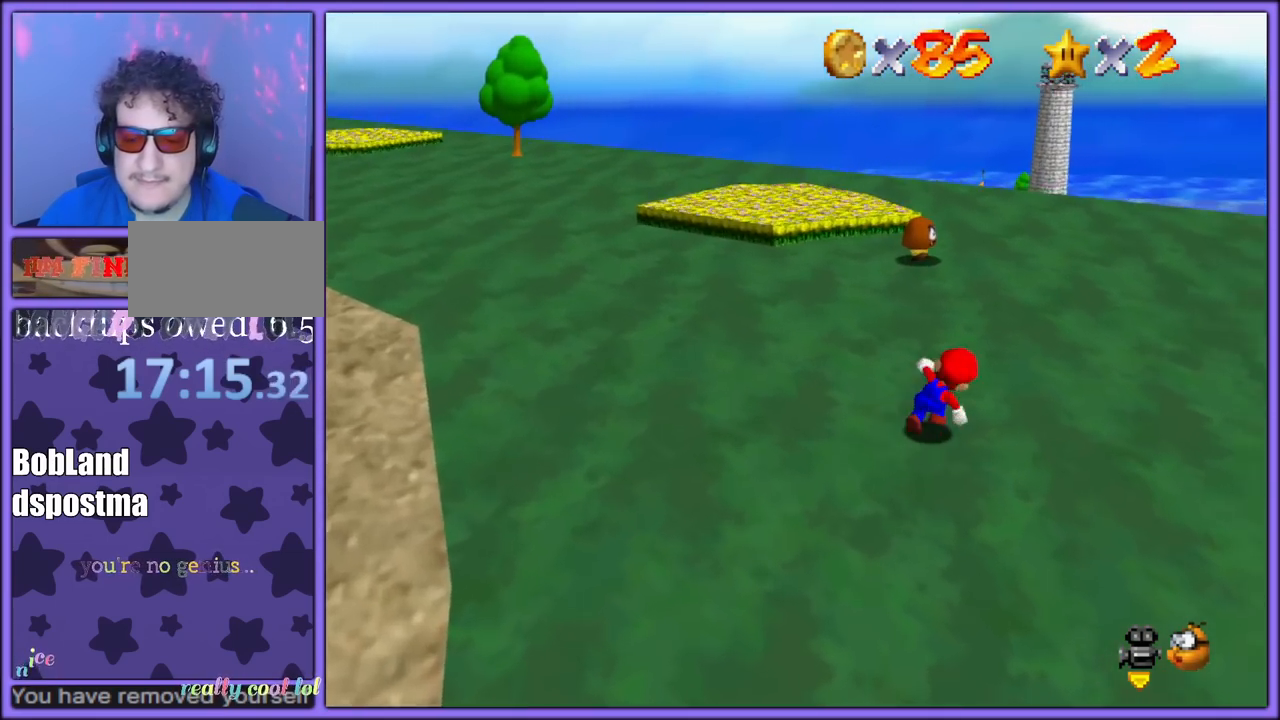
{"dt_ms": 500, "buttons": [], "left_stick": "right", "button_events": [[83, "A", "down"], [83, "B", "down"], [217, "B", "up"], [233, "A", "up"], [367, "C_RIGHT", "down"], [500, "C_RIGHT", "up"]]}
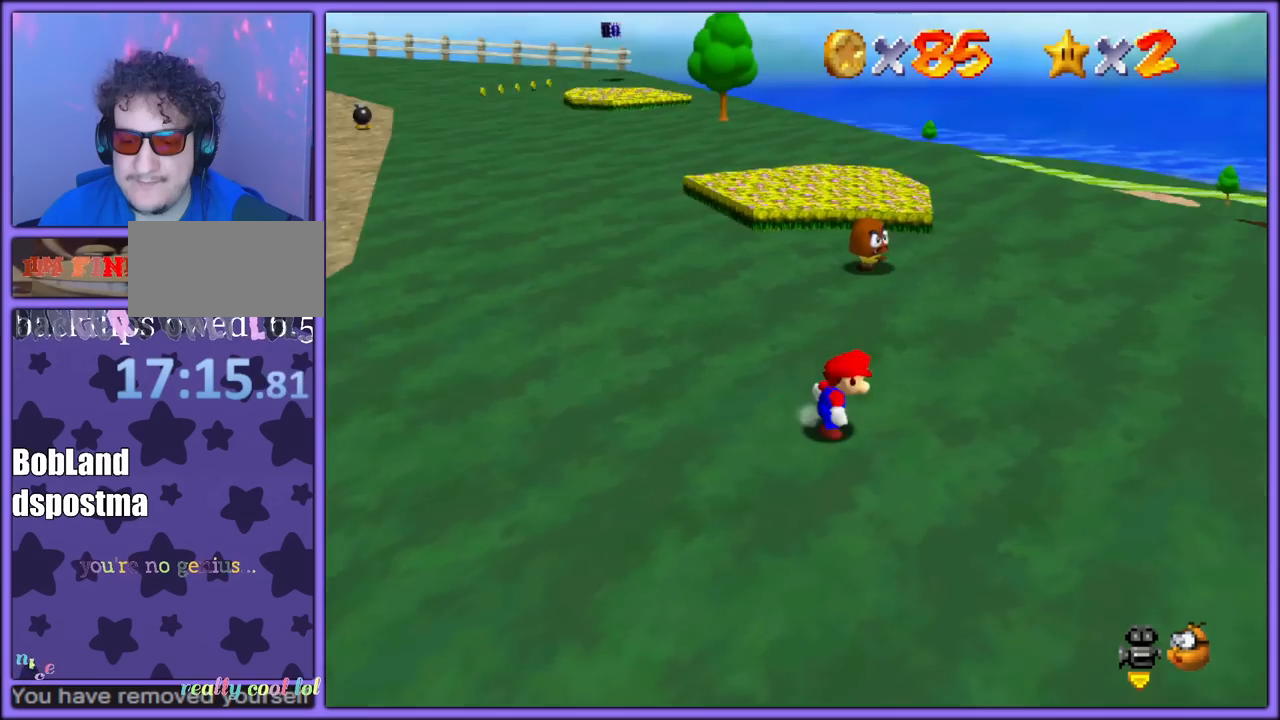
{"dt_ms": 500, "buttons": [], "left_stick": "right", "button_events": [[117, "C_RIGHT", "down"], [133, "C_DOWN", "down"], [183, "C_DOWN", "up"], [250, "C_RIGHT", "up"]]}
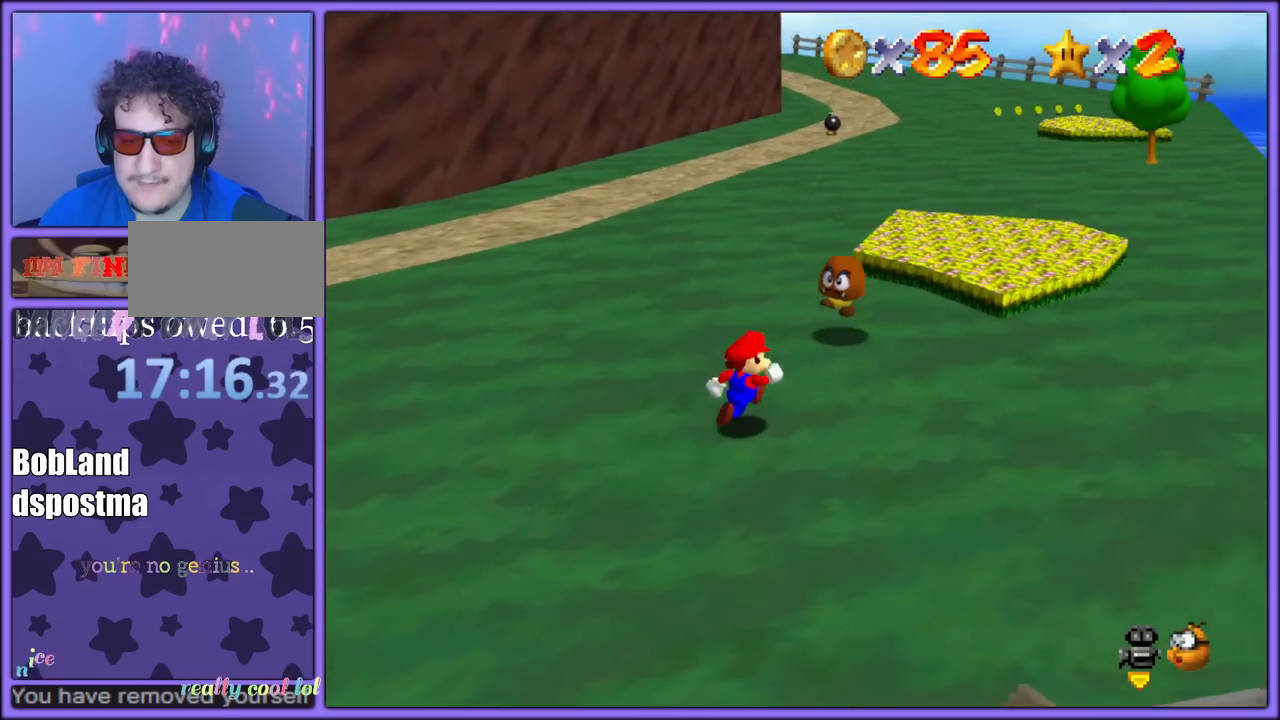
{"dt_ms": 1000, "buttons": [], "left_stick": "right", "button_events": [[250, "A", "down"], [250, "B", "down"], [383, "A", "up"], [417, "B", "up"], [817, "B", "down"], [950, "B", "up"]]}
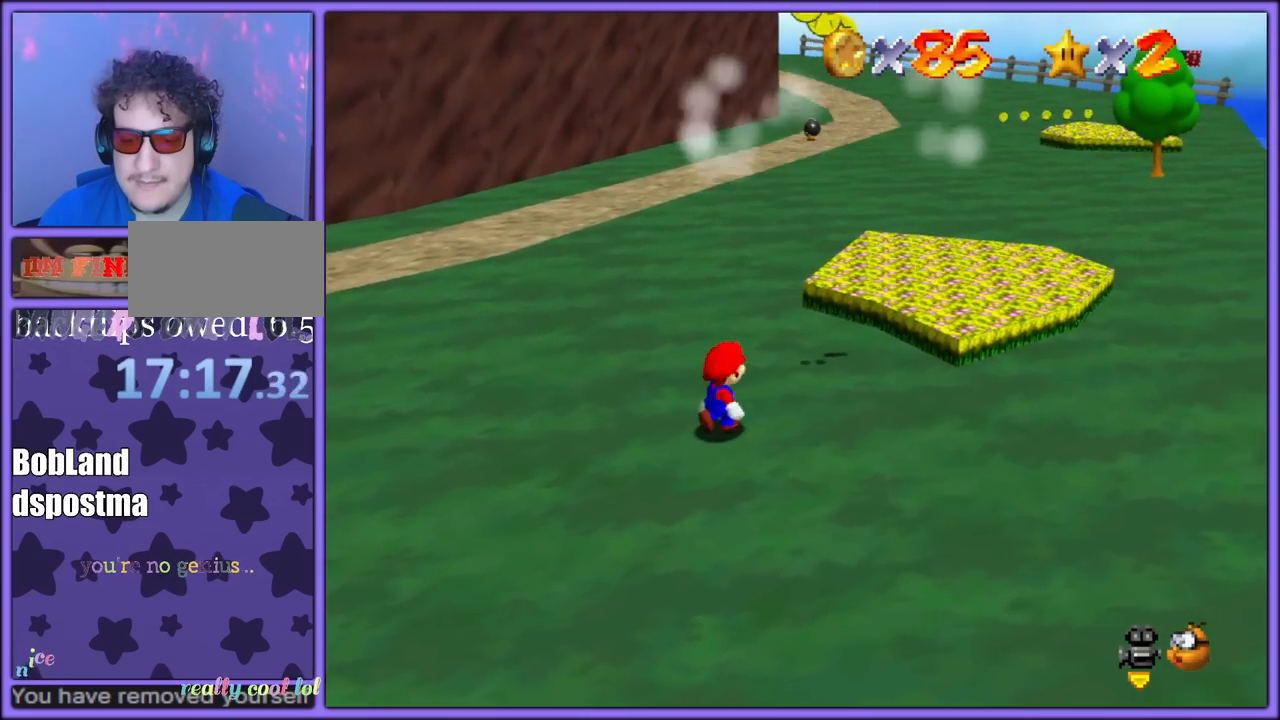
{"dt_ms": 500, "buttons": [], "left_stick": "up-left", "button_events": []}
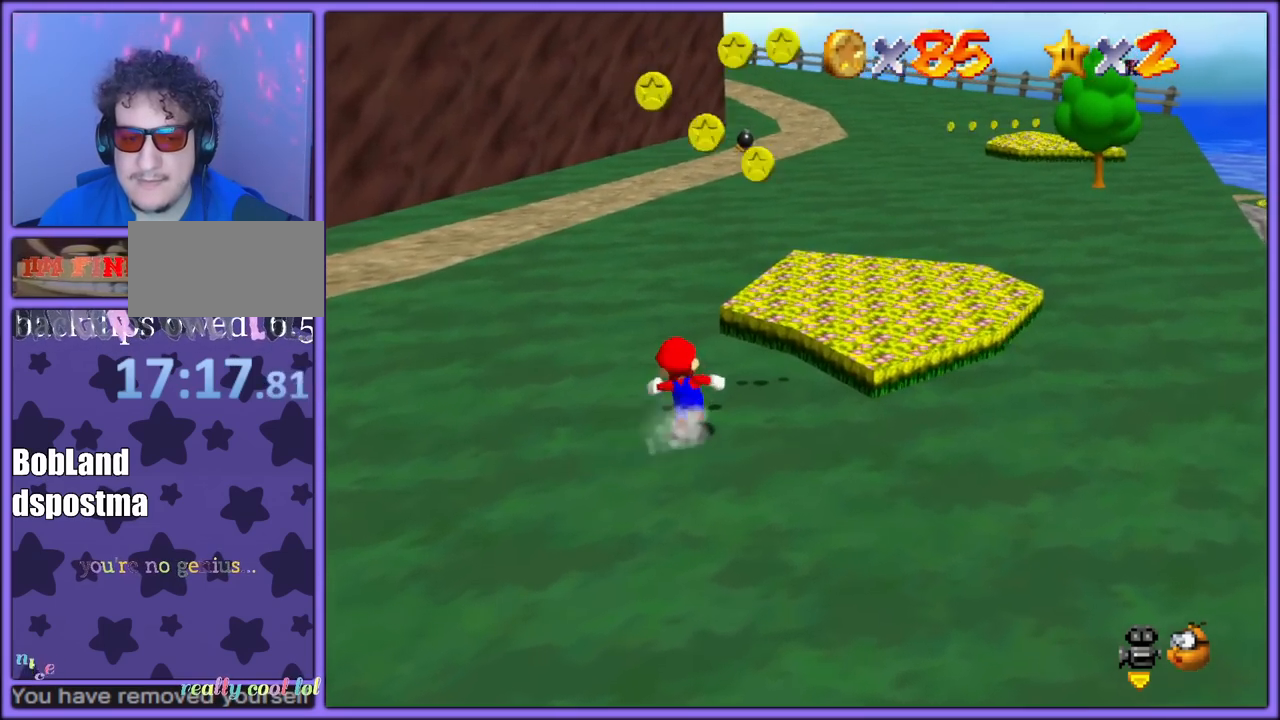
{"dt_ms": 500, "buttons": [], "left_stick": "right", "button_events": []}
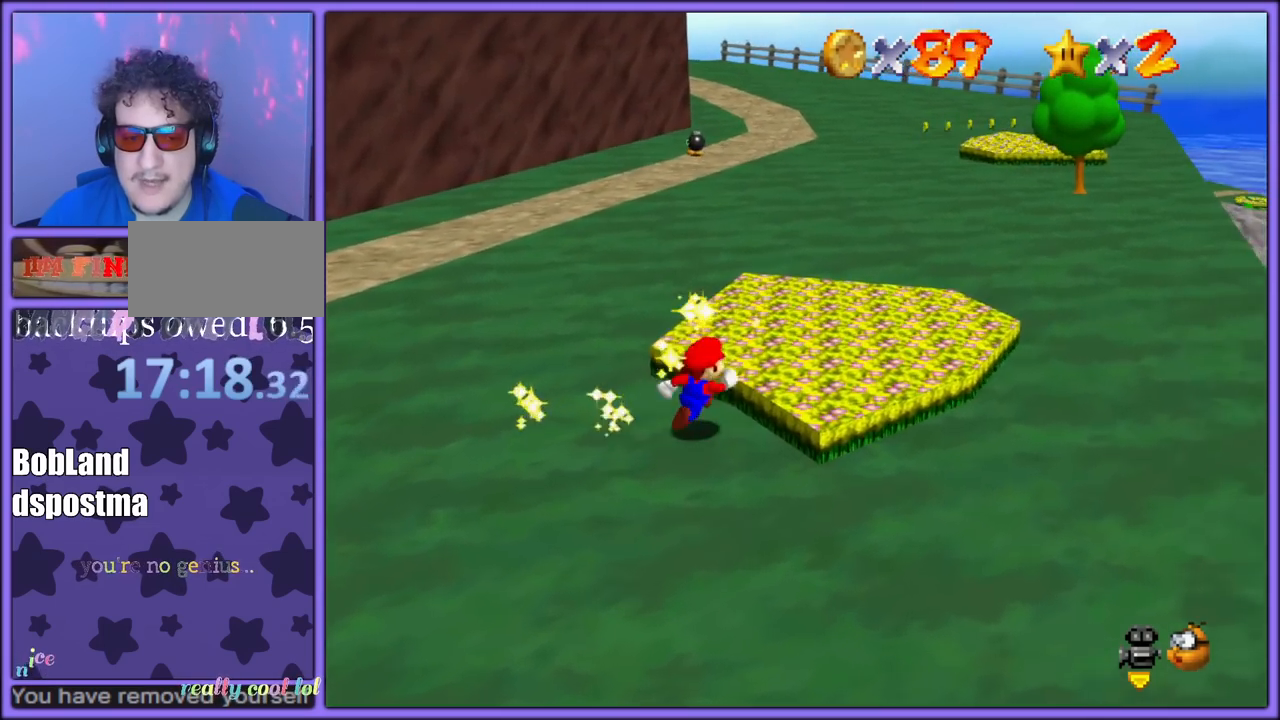
{"dt_ms": 500, "buttons": [], "left_stick": "up-right", "button_events": []}
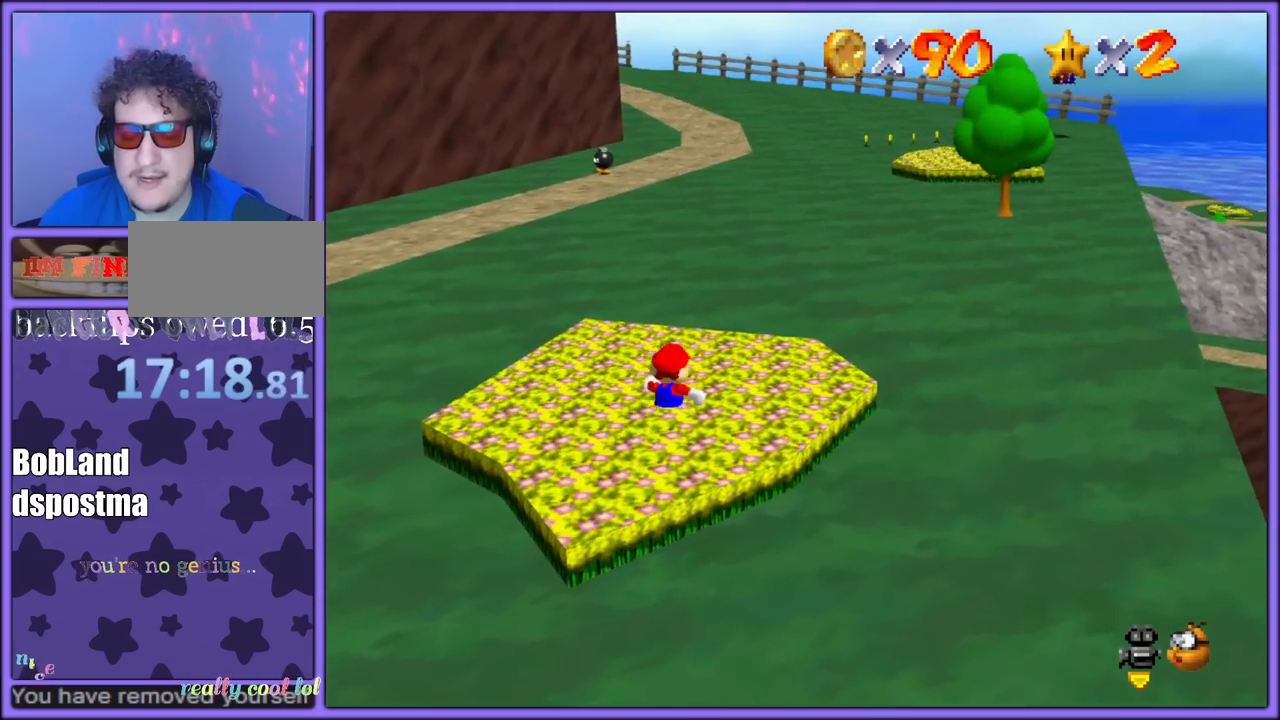
{"dt_ms": 500, "buttons": [], "left_stick": "up-right", "button_events": [[233, "B", "down"], [383, "B", "up"]]}
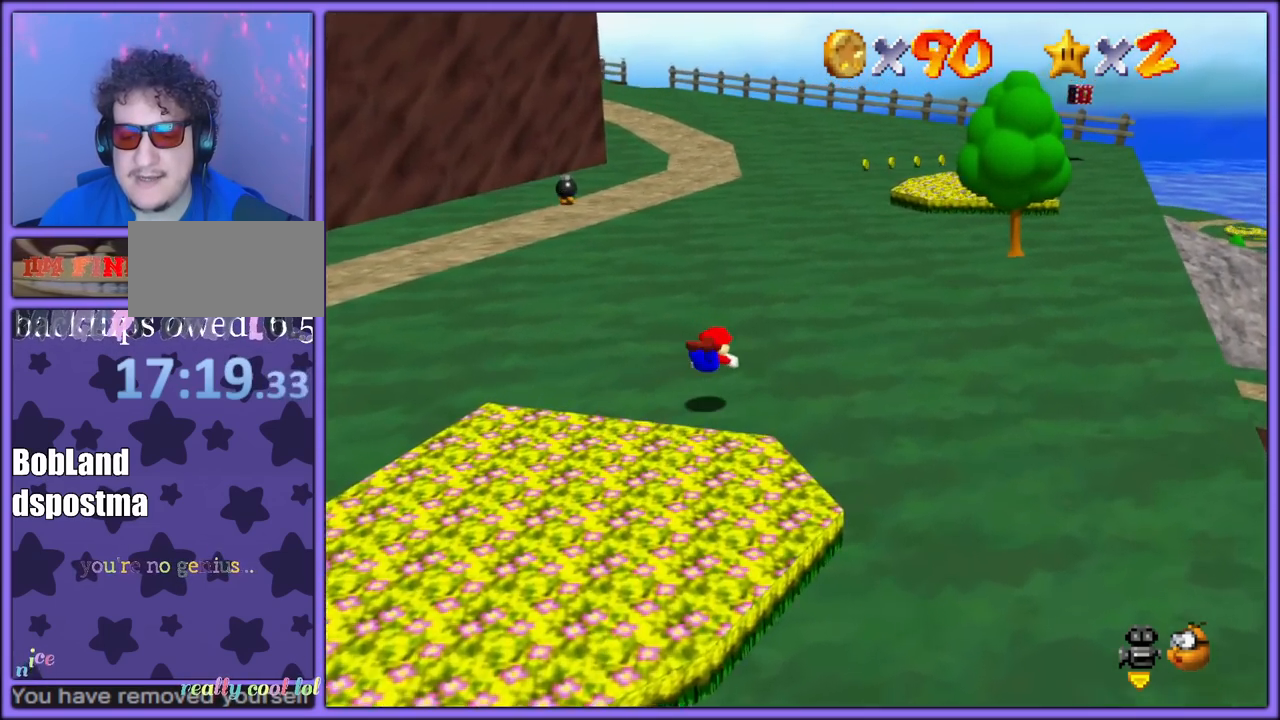
{"dt_ms": 500, "buttons": [], "left_stick": "up-right", "button_events": [[150, "A", "down"], [183, "B", "down"], [250, "A", "up"], [250, "B", "up"], [400, "C_LEFT", "down"], [483, "C_LEFT", "up"]]}
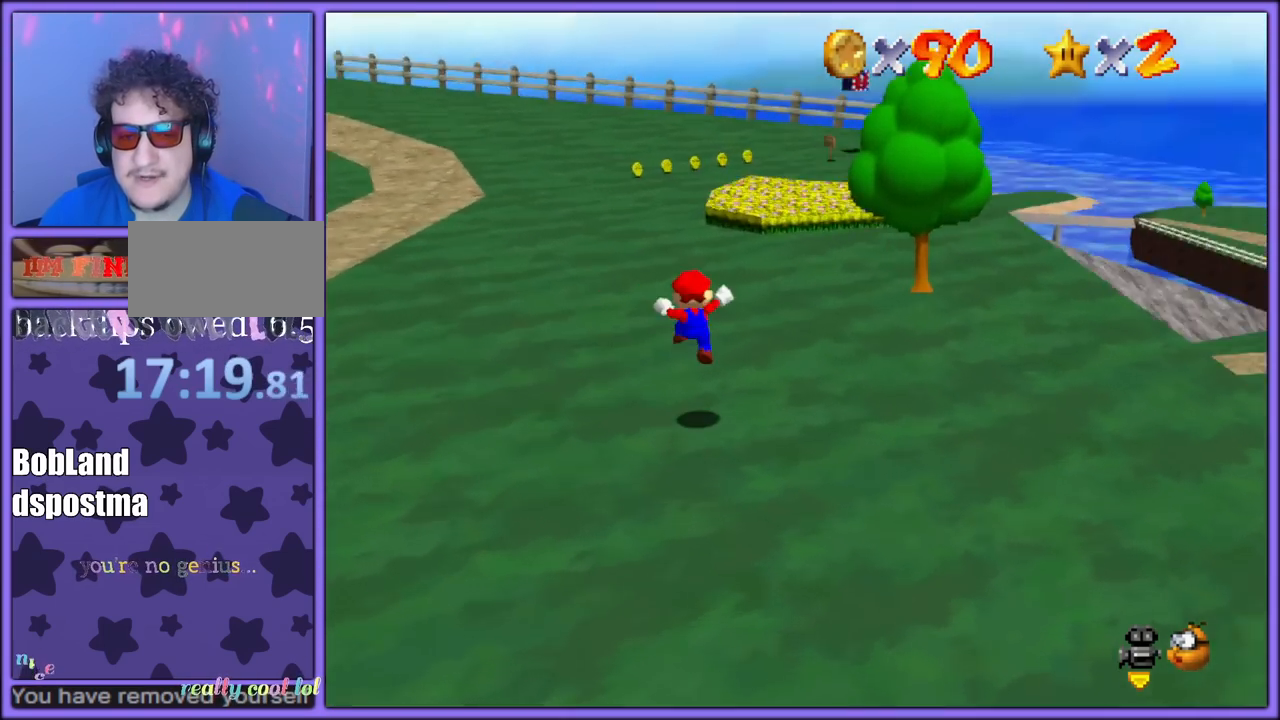
{"dt_ms": 500, "buttons": [], "left_stick": "up-left", "button_events": [[233, "B", "down"], [350, "B", "up"]]}
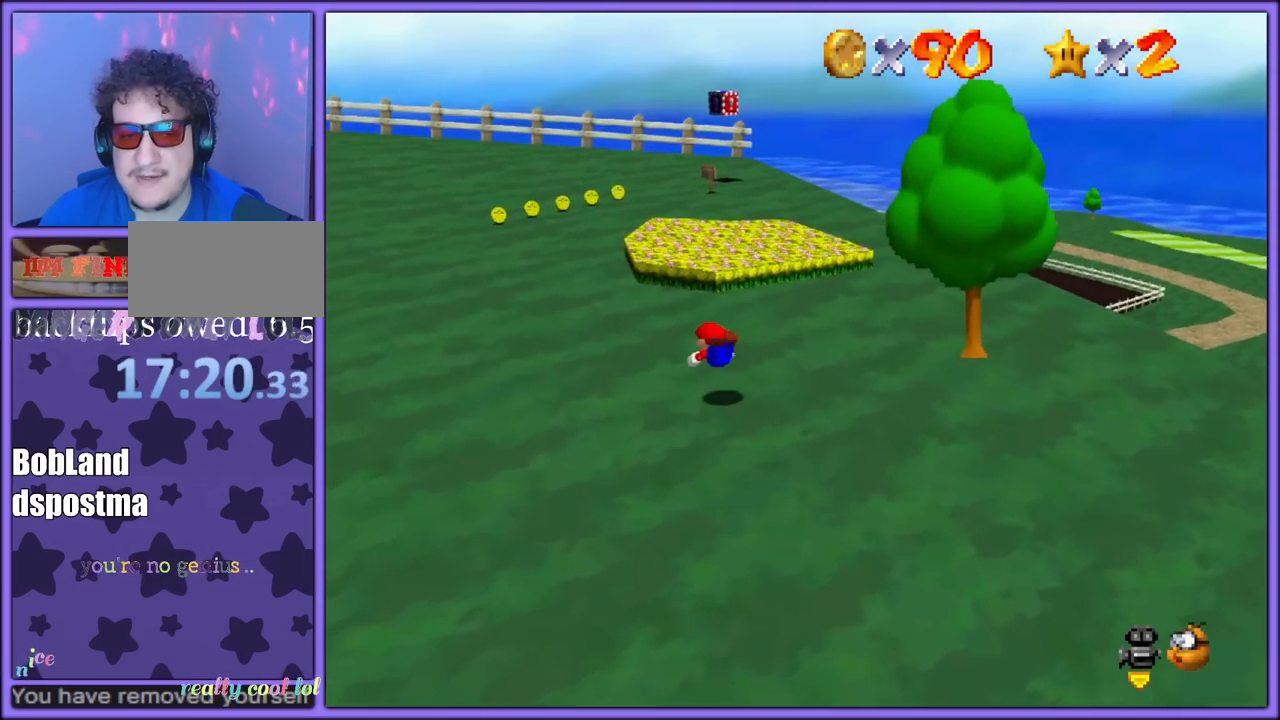
{"dt_ms": 500, "buttons": ["A"], "left_stick": "up-left", "button_events": [[100, "A", "down"], [133, "B", "down"], [200, "A", "up"], [217, "B", "up"], [333, "A", "down"]]}
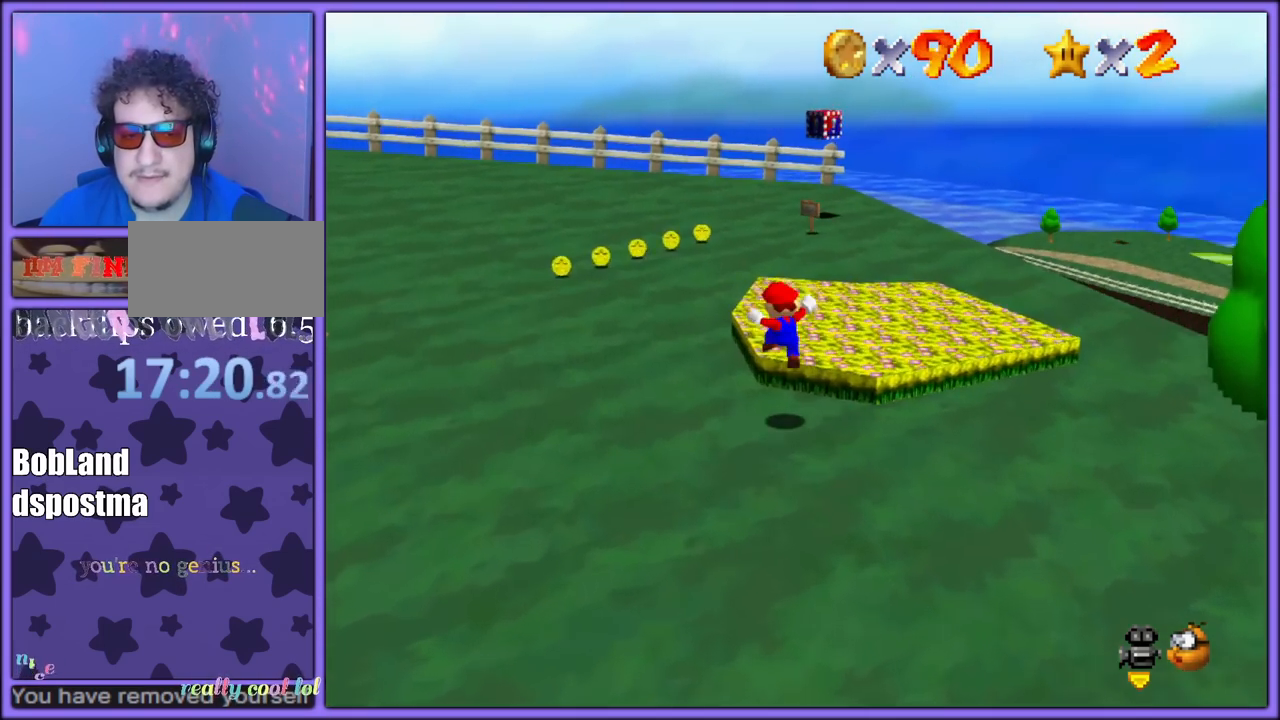
{"dt_ms": 500, "buttons": [], "left_stick": "left", "button_events": [[117, "A", "up"], [217, "B", "down"], [350, "B", "up"]]}
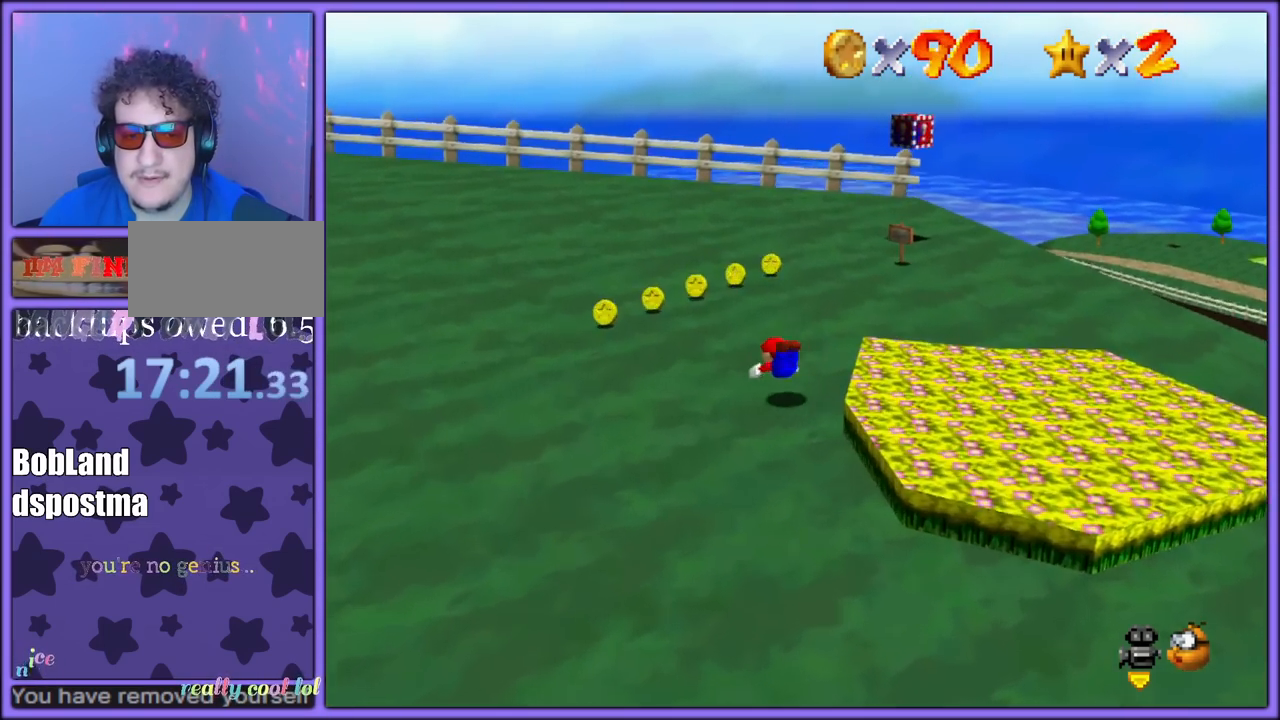
{"dt_ms": 500, "buttons": [], "left_stick": "left", "button_events": [[100, "A", "down"], [133, "B", "down"], [200, "A", "up"], [233, "B", "up"]]}